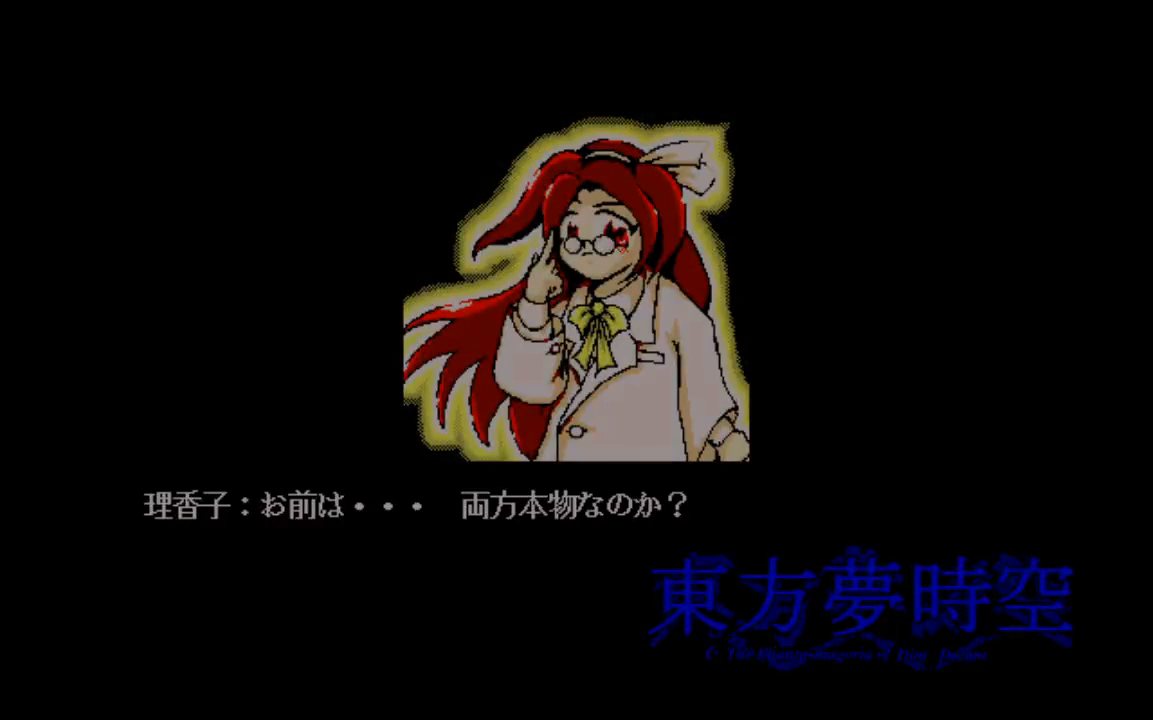
Gameplay with a controller (PlayStation layout); each line is a JSON object with the inputs held at the frame after it. "events" lists button and stick changes between this image and that frame as [ms after this image, input, new state], when the widget could be followed in between. Not read: L3 R3.
{"buttons": [], "left_stick": "center", "right_stick": "center", "events": [[33, "TRIANGLE", "up"]]}
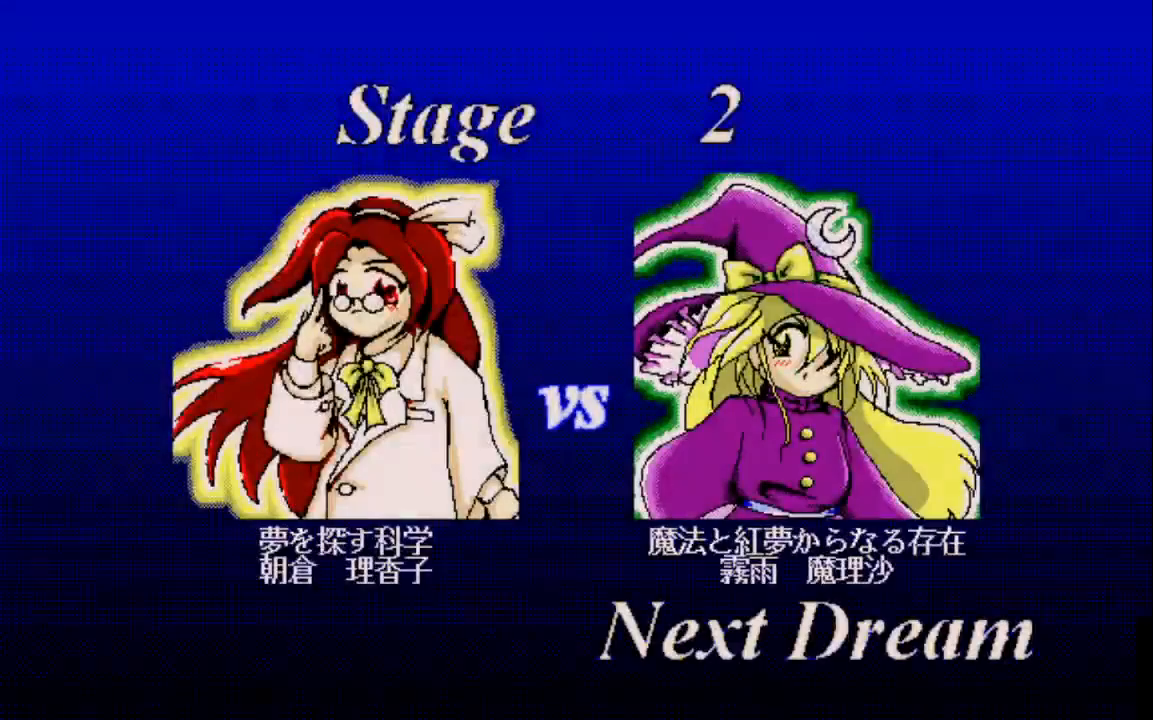
{"buttons": [], "left_stick": "center", "right_stick": "center", "events": [[233, "TRIANGLE", "down"], [433, "TRIANGLE", "up"]]}
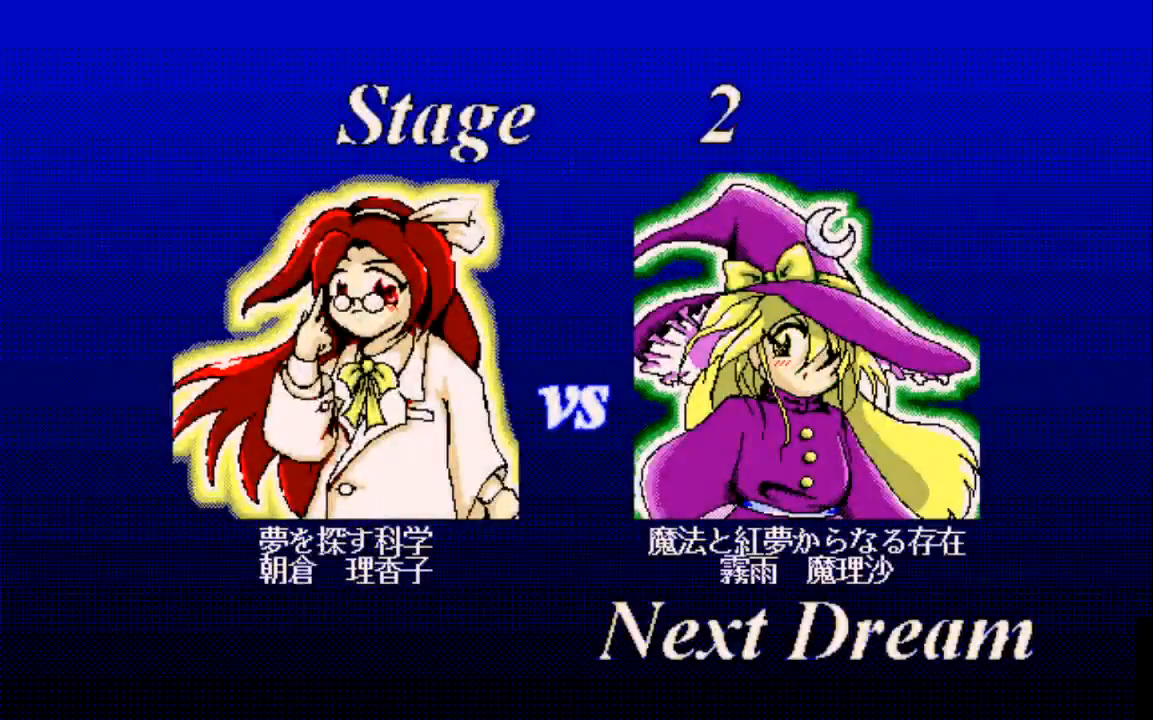
{"buttons": [], "left_stick": "center", "right_stick": "center", "events": [[133, "TRIANGLE", "down"], [233, "TRIANGLE", "up"]]}
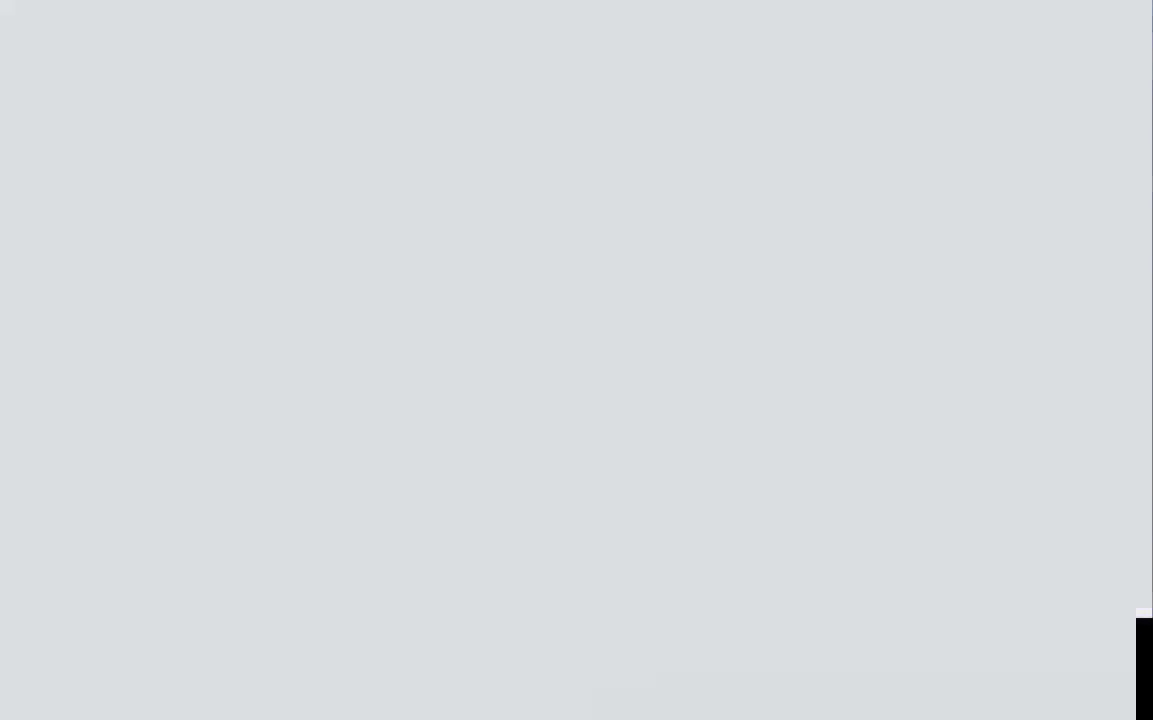
{"buttons": [], "left_stick": "center", "right_stick": "center", "events": []}
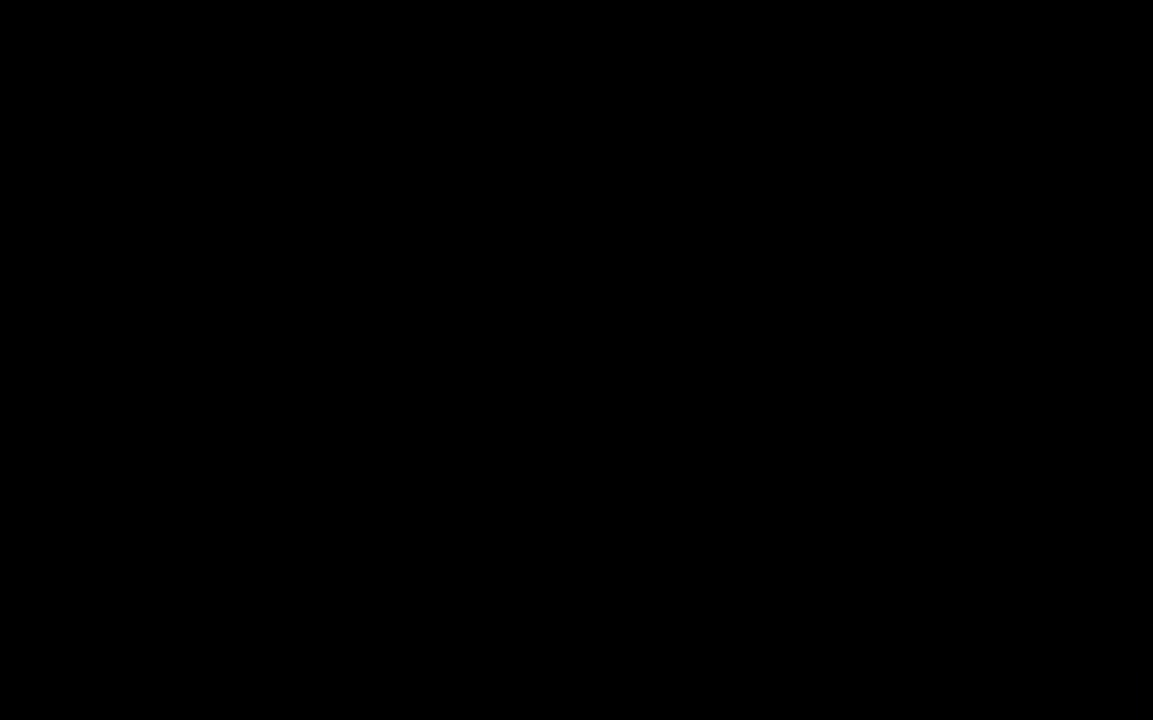
{"buttons": [], "left_stick": "center", "right_stick": "center", "events": []}
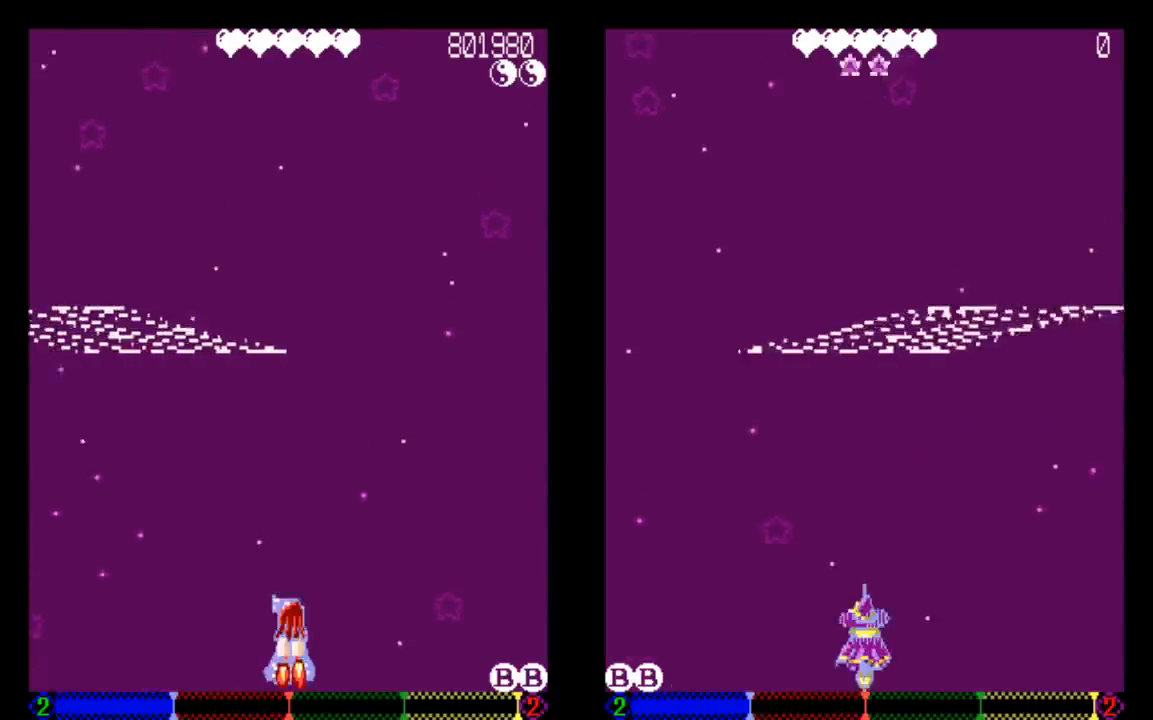
{"buttons": [], "left_stick": "center", "right_stick": "center", "events": []}
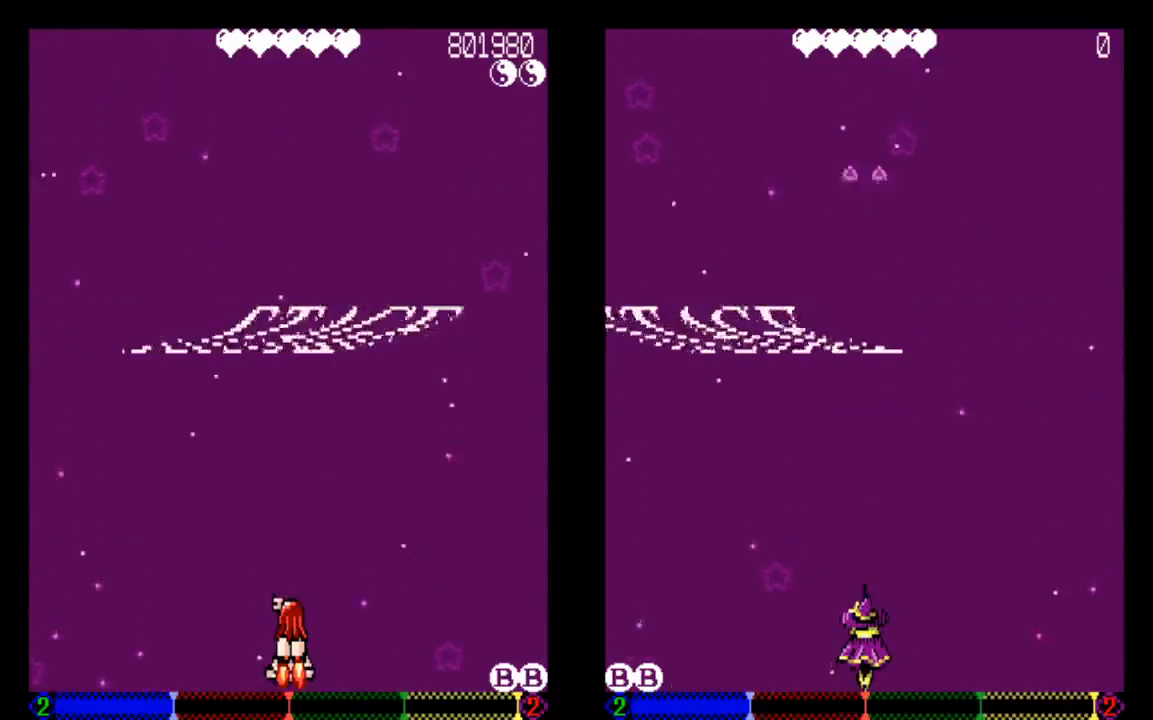
{"buttons": [], "left_stick": "center", "right_stick": "center", "events": []}
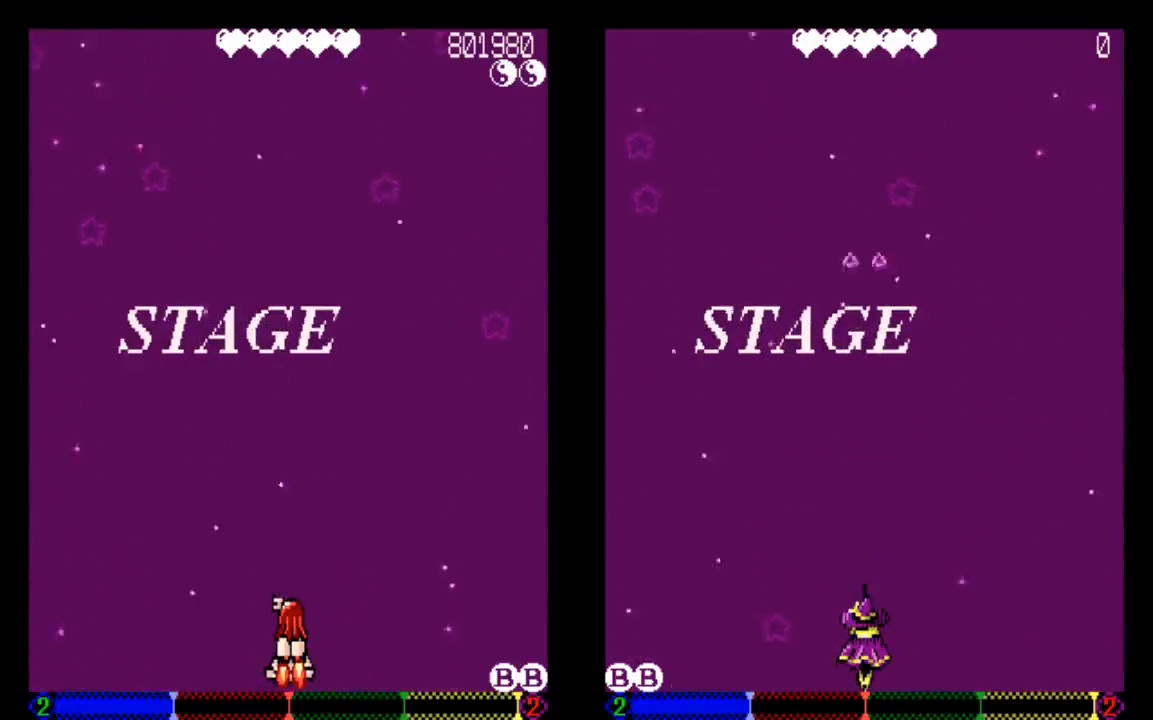
{"buttons": [], "left_stick": "center", "right_stick": "center", "events": []}
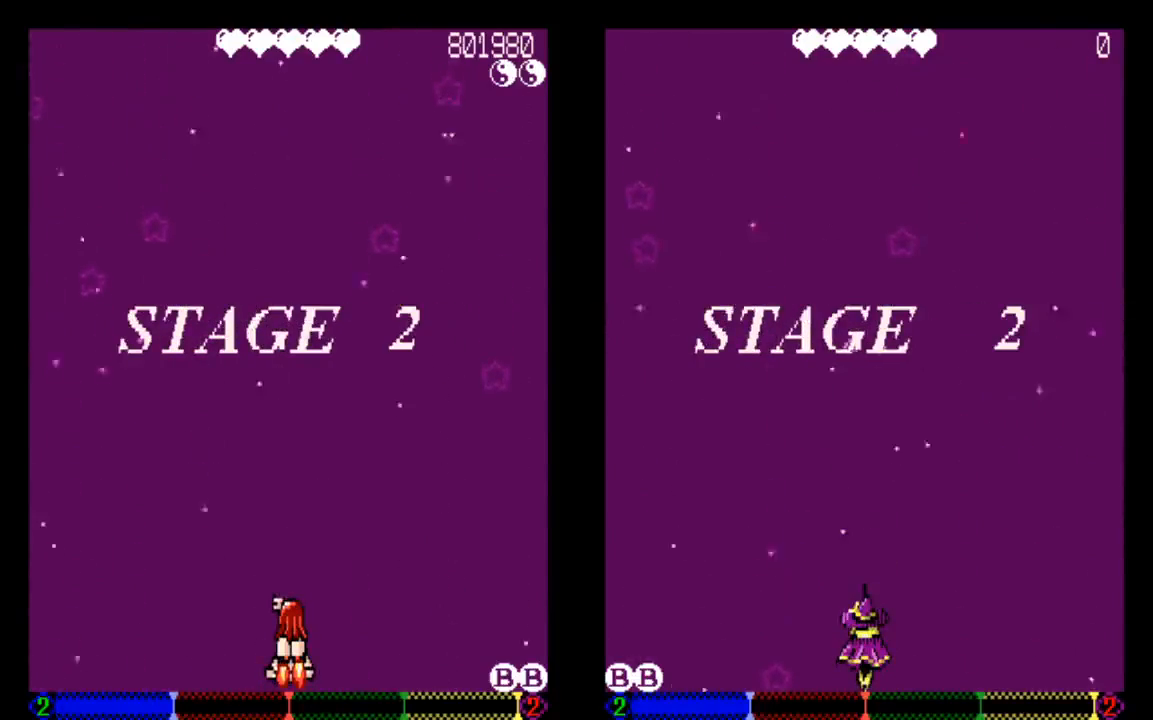
{"buttons": [], "left_stick": "center", "right_stick": "center", "events": []}
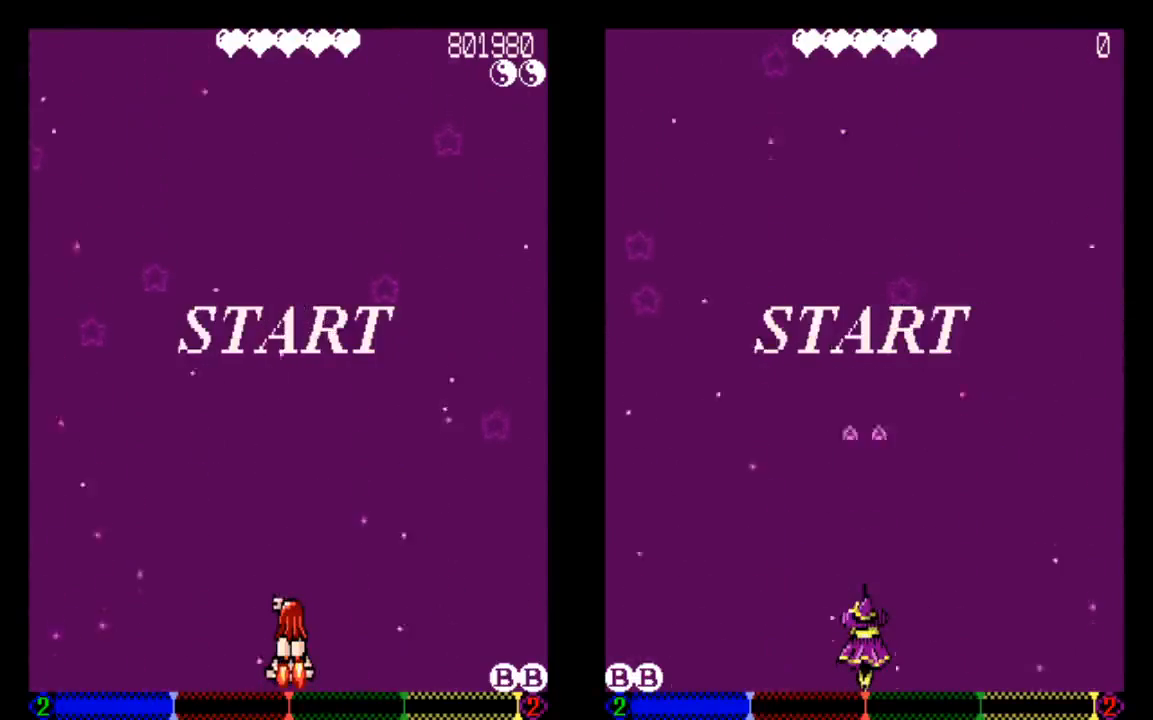
{"buttons": [], "left_stick": "center", "right_stick": "center", "events": []}
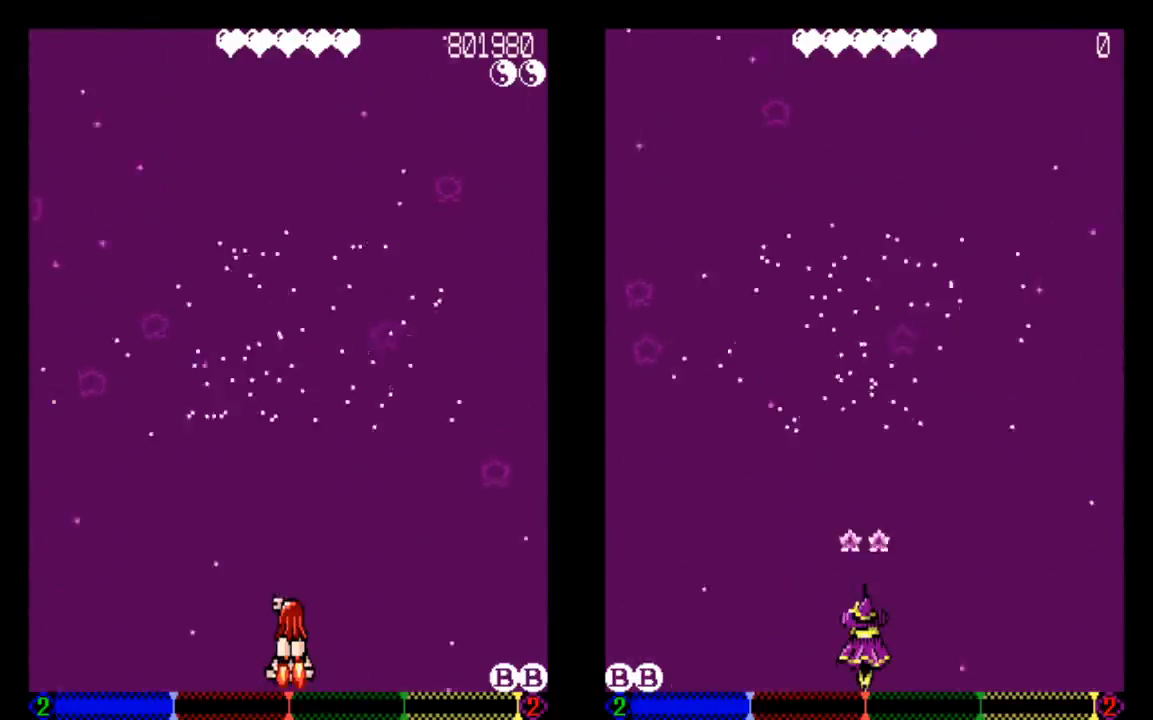
{"buttons": [], "left_stick": "center", "right_stick": "center", "events": []}
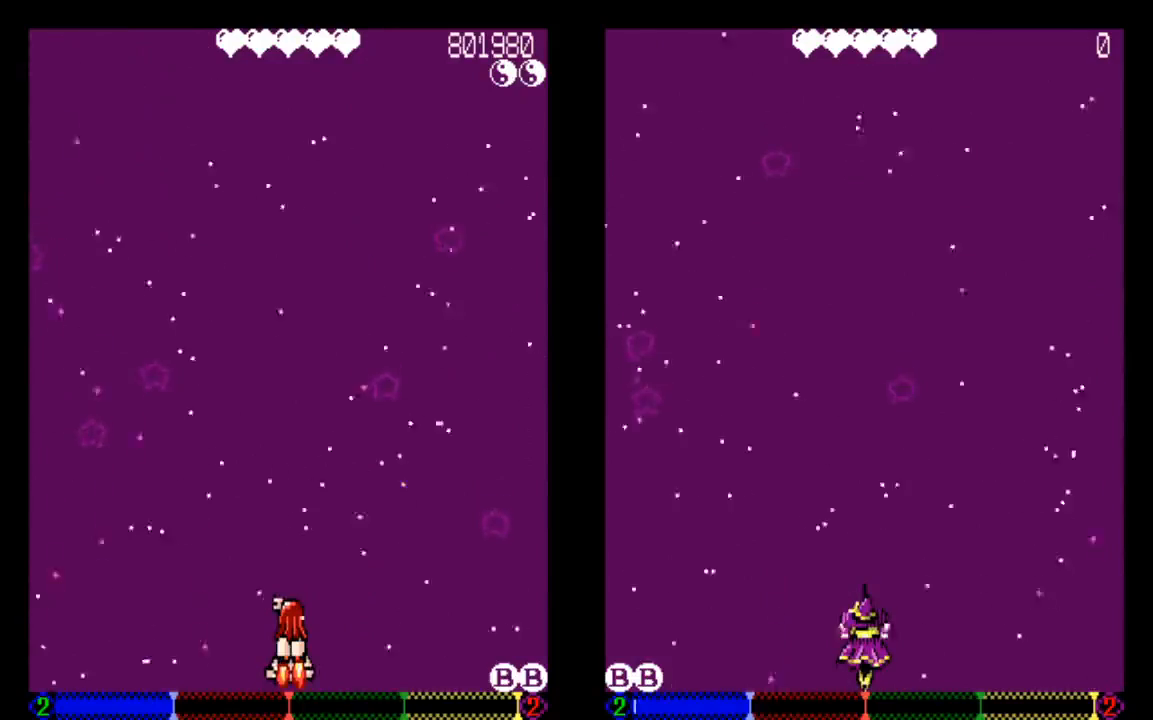
{"buttons": ["DPAD_DOWN"], "left_stick": "center", "right_stick": "center", "events": [[433, "DPAD_DOWN", "down"]]}
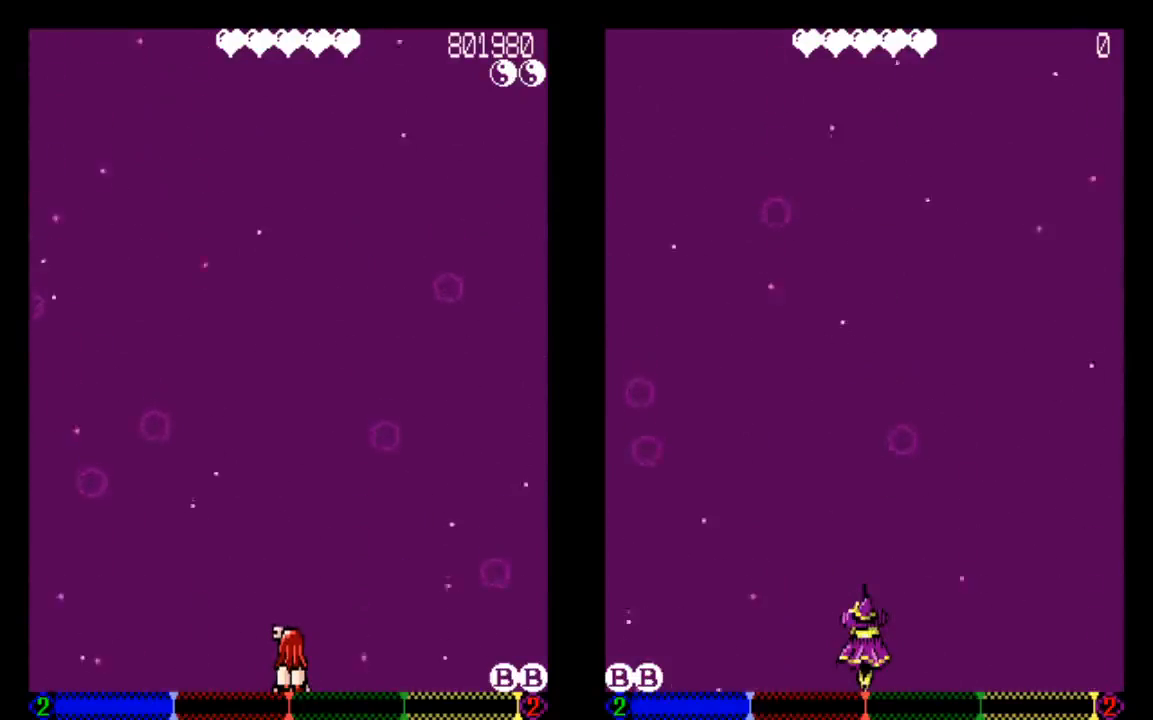
{"buttons": [], "left_stick": "center", "right_stick": "center", "events": [[133, "DPAD_DOWN", "up"]]}
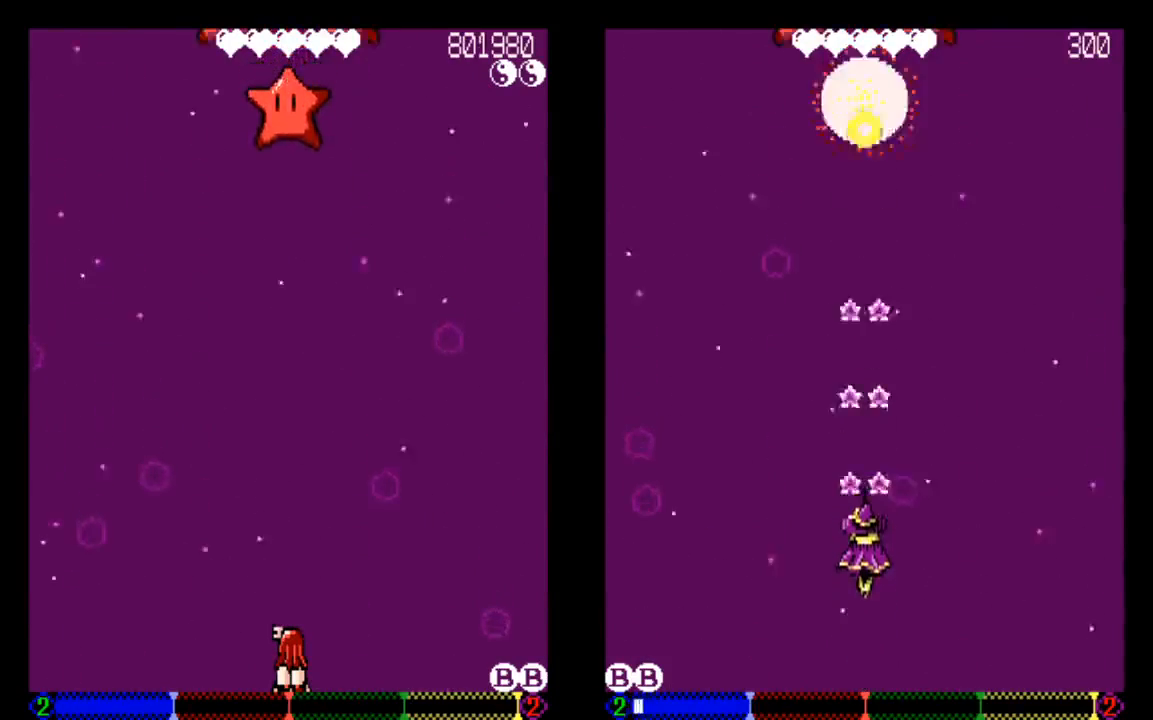
{"buttons": ["TRIANGLE"], "left_stick": "center", "right_stick": "center", "events": [[33, "DPAD_UP", "down"], [233, "DPAD_UP", "up"], [433, "TRIANGLE", "down"]]}
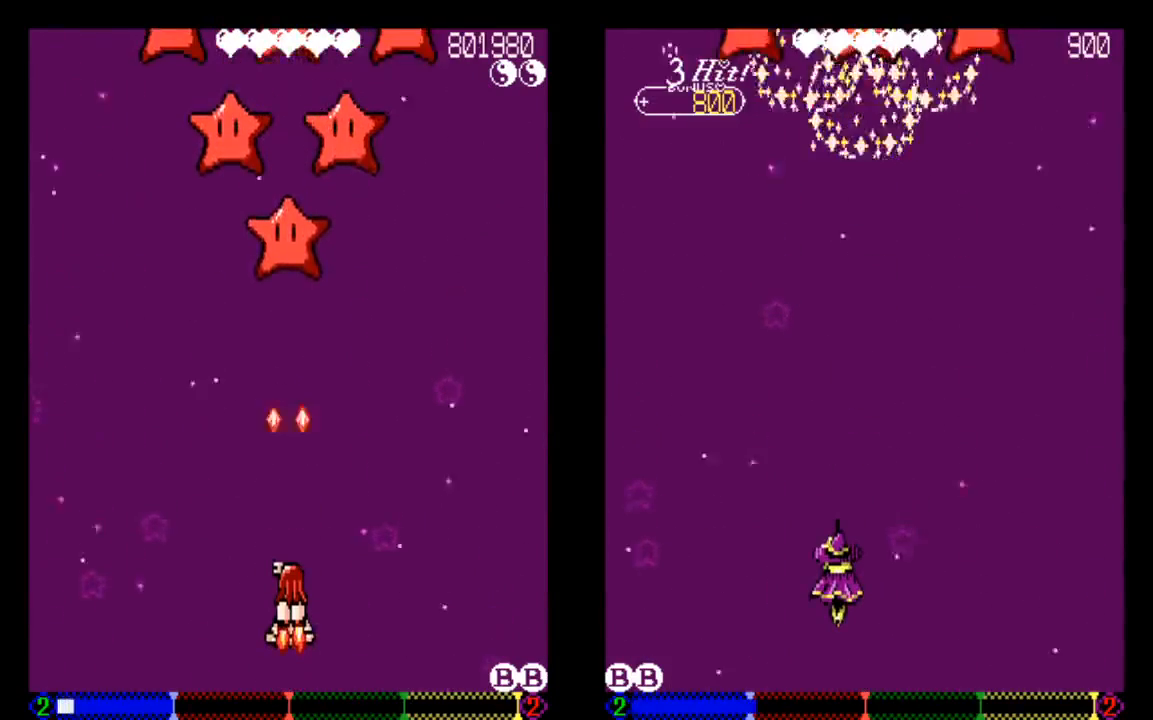
{"buttons": [], "left_stick": "center", "right_stick": "center", "events": [[33, "TRIANGLE", "up"]]}
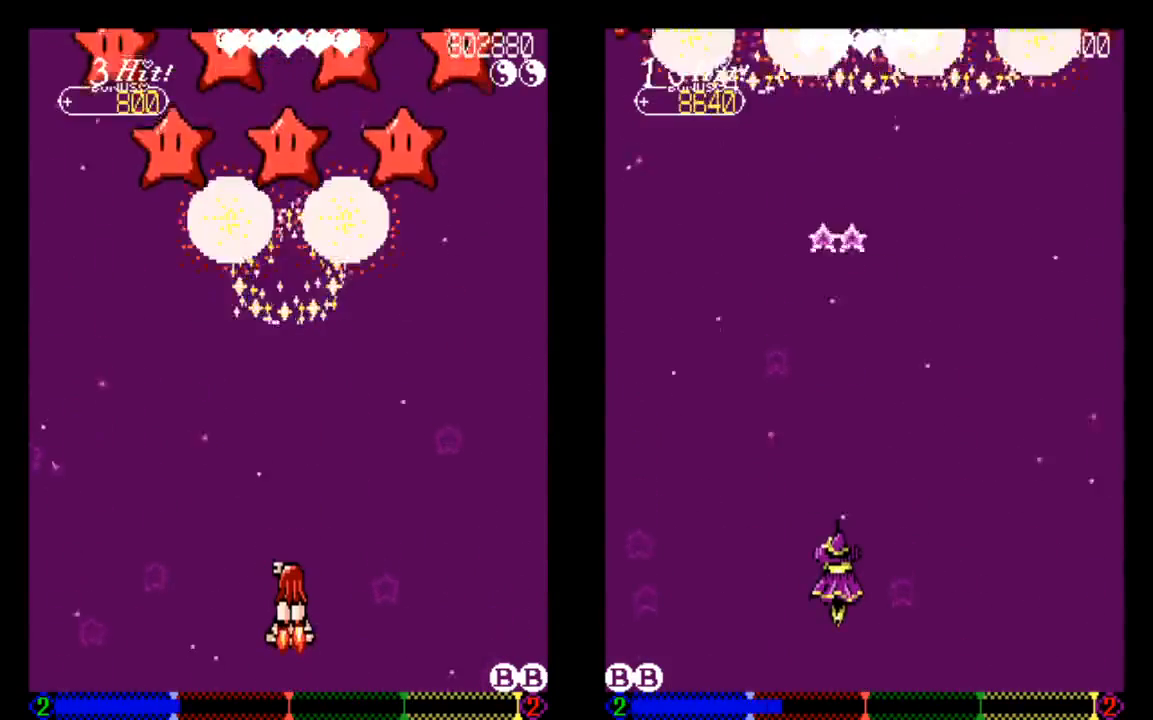
{"buttons": [], "left_stick": "center", "right_stick": "center", "events": []}
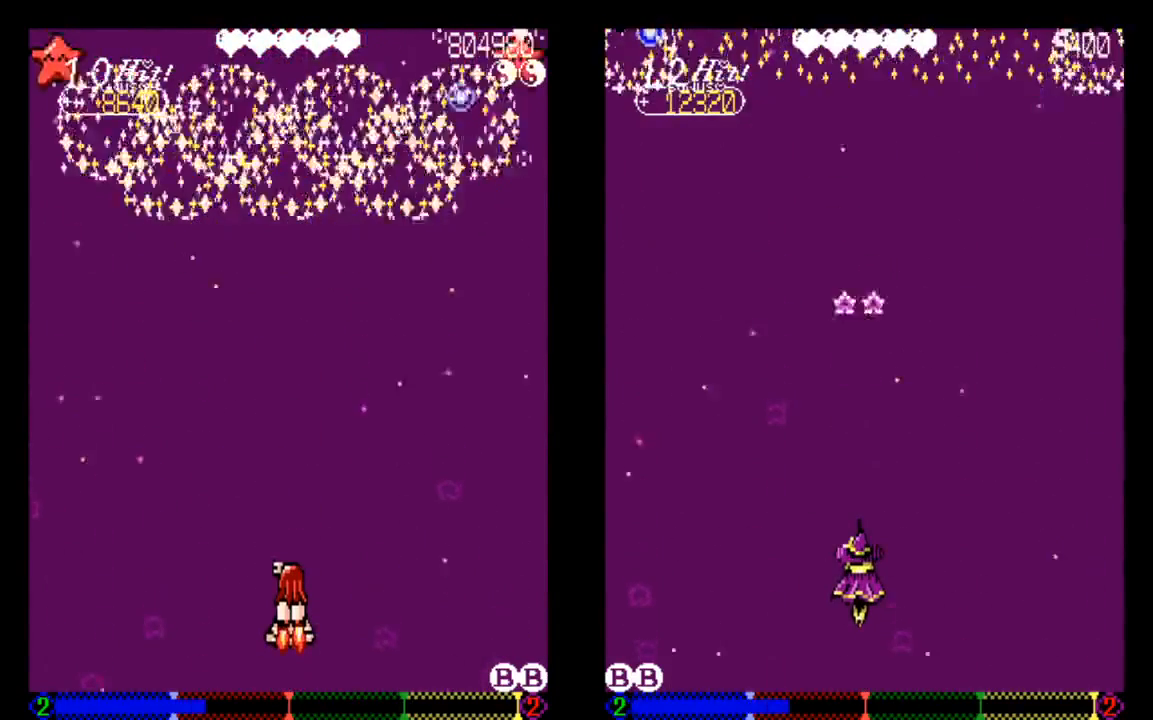
{"buttons": [], "left_stick": "center", "right_stick": "center", "events": []}
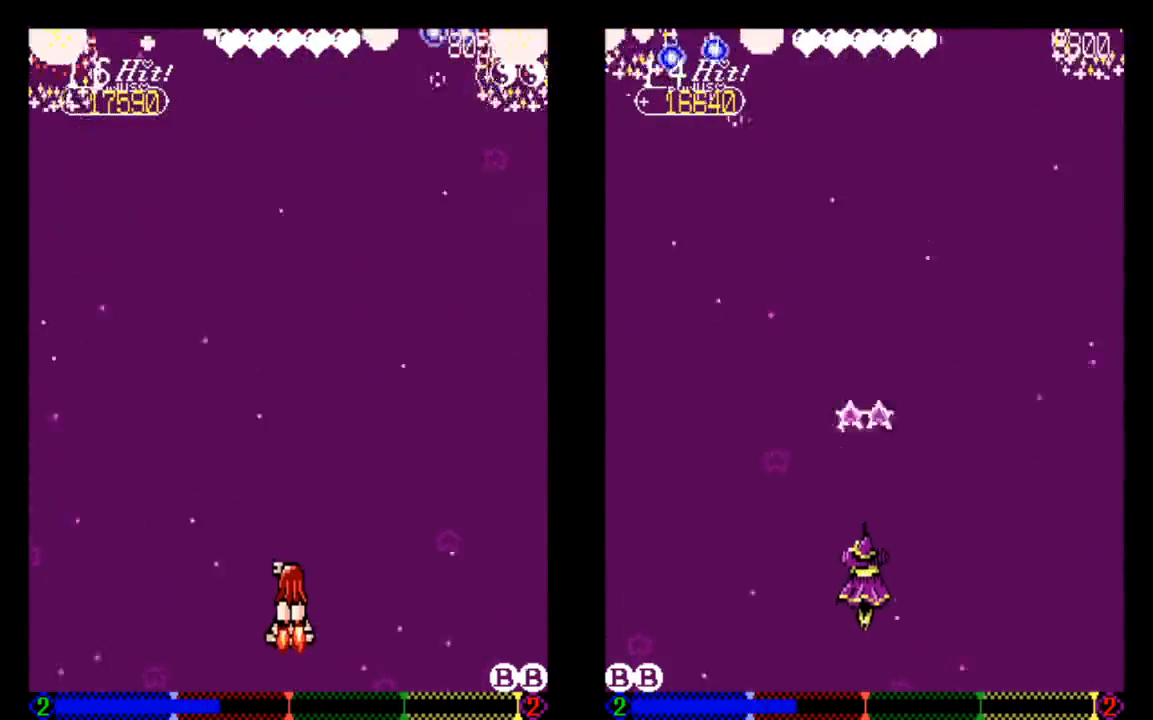
{"buttons": [], "left_stick": "center", "right_stick": "center", "events": [[233, "DPAD_UP", "down"], [433, "DPAD_UP", "up"]]}
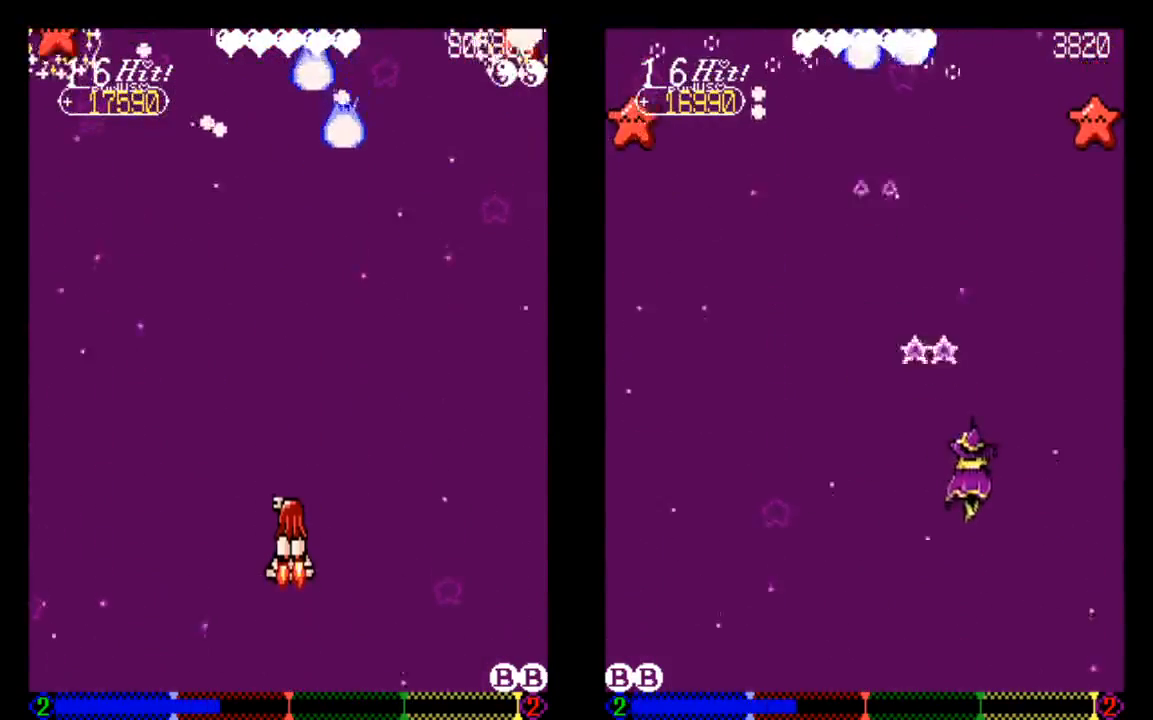
{"buttons": ["TRIANGLE"], "left_stick": "center", "right_stick": "center", "events": [[333, "DPAD_LEFT", "down"], [433, "DPAD_LEFT", "up"], [433, "TRIANGLE", "down"]]}
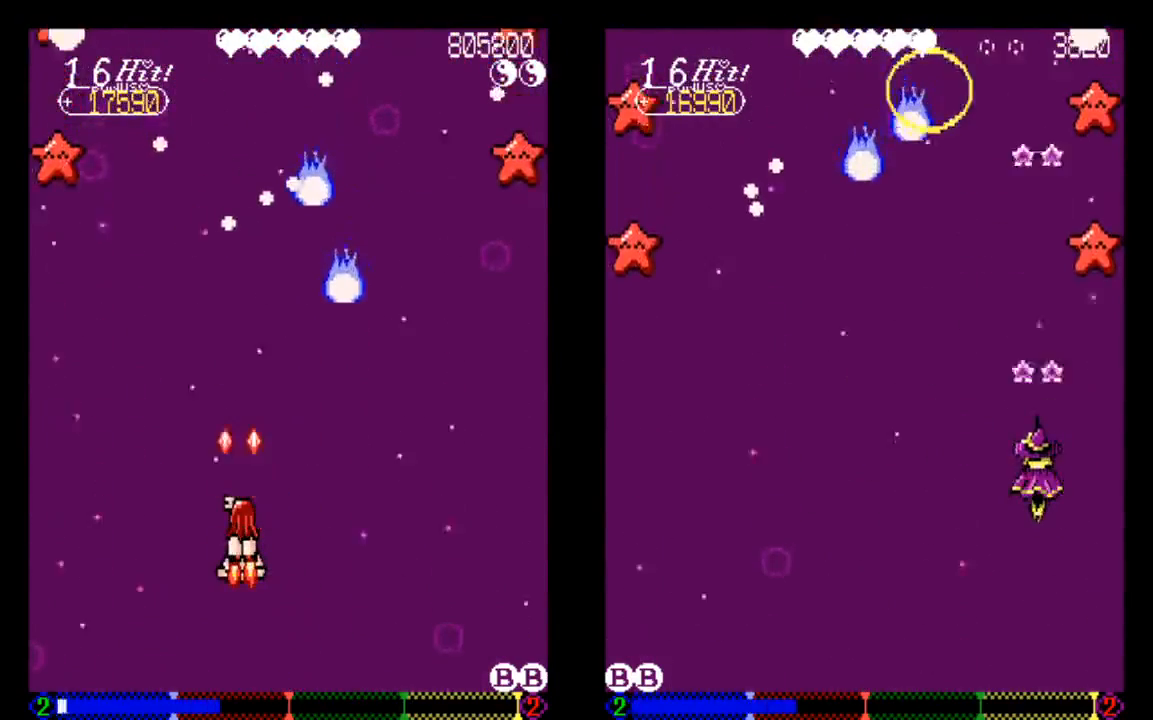
{"buttons": [], "left_stick": "center", "right_stick": "center", "events": [[33, "TRIANGLE", "up"]]}
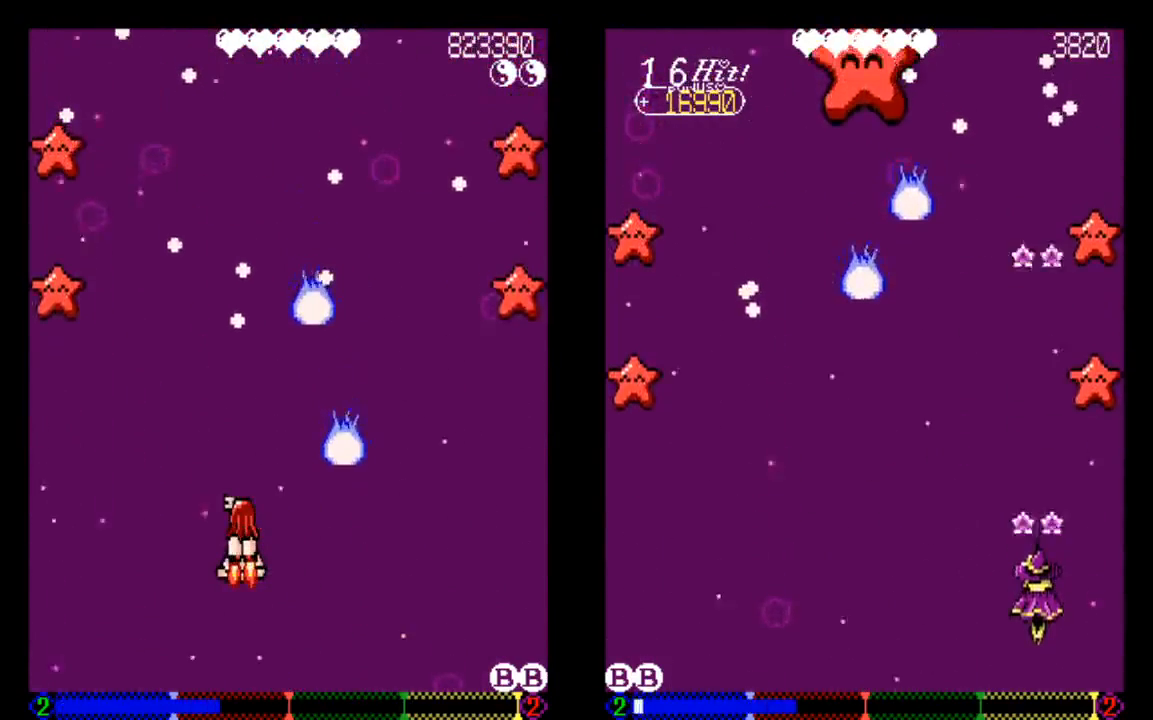
{"buttons": ["DPAD_LEFT"], "left_stick": "center", "right_stick": "center", "events": [[433, "DPAD_LEFT", "down"]]}
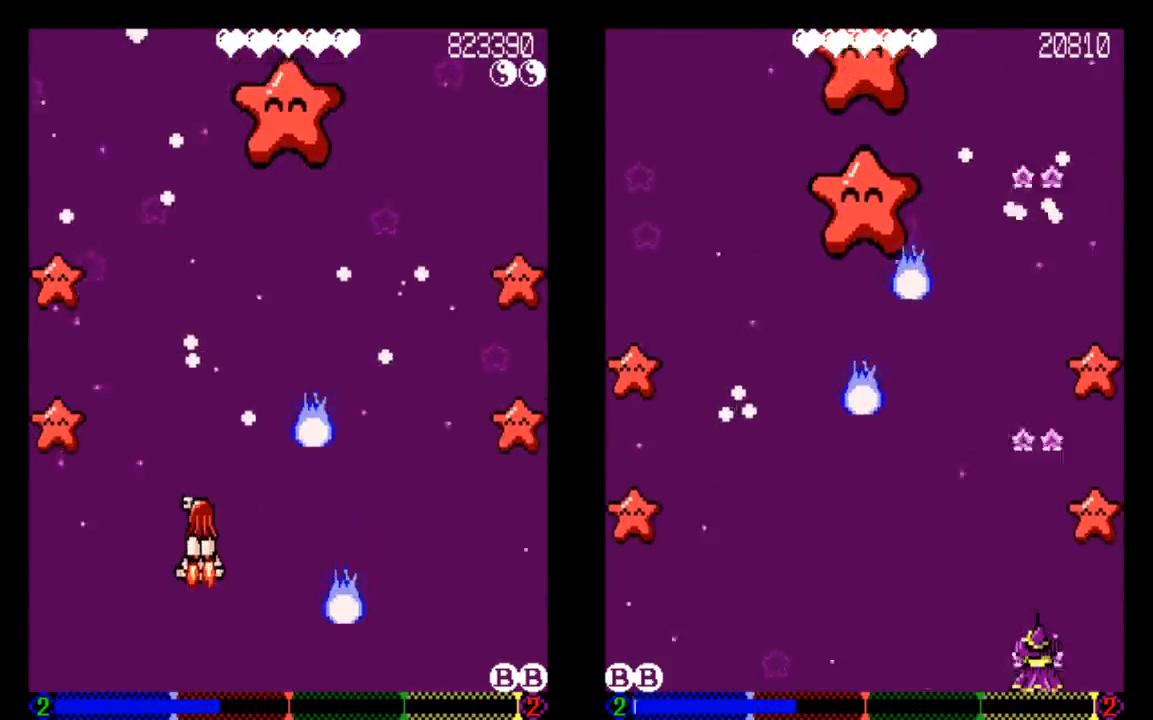
{"buttons": [], "left_stick": "center", "right_stick": "center", "events": [[33, "DPAD_LEFT", "up"]]}
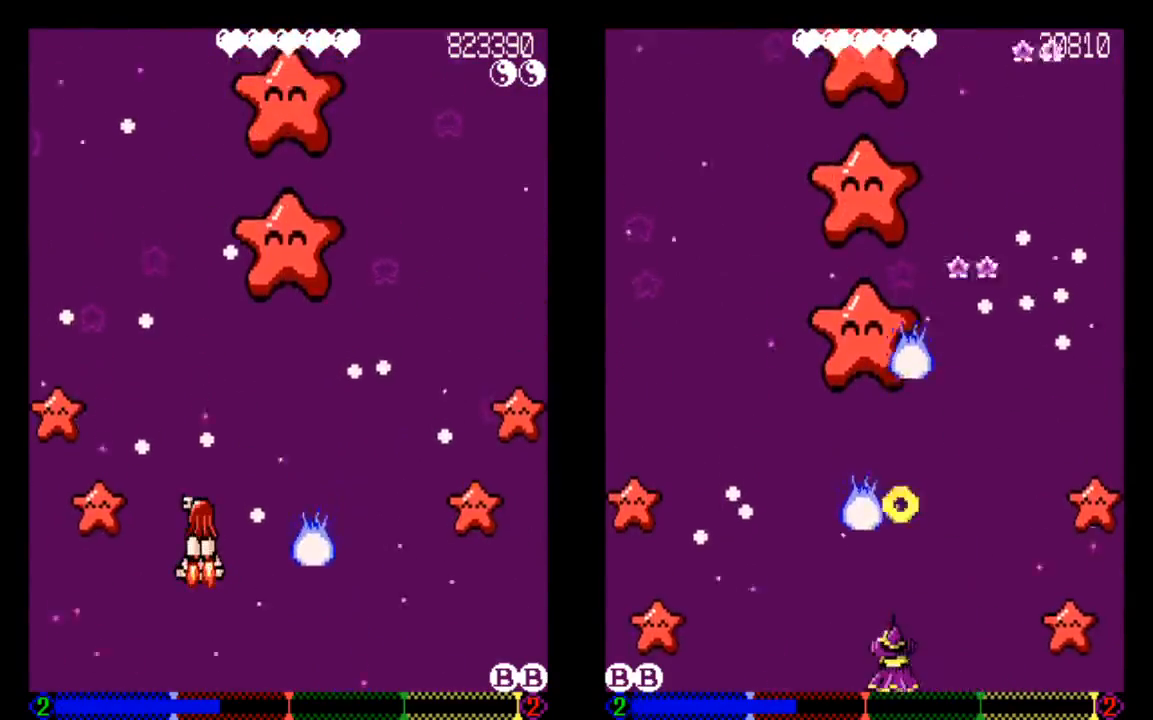
{"buttons": [], "left_stick": "center", "right_stick": "center", "events": [[333, "DPAD_RIGHT", "down"], [433, "DPAD_RIGHT", "up"]]}
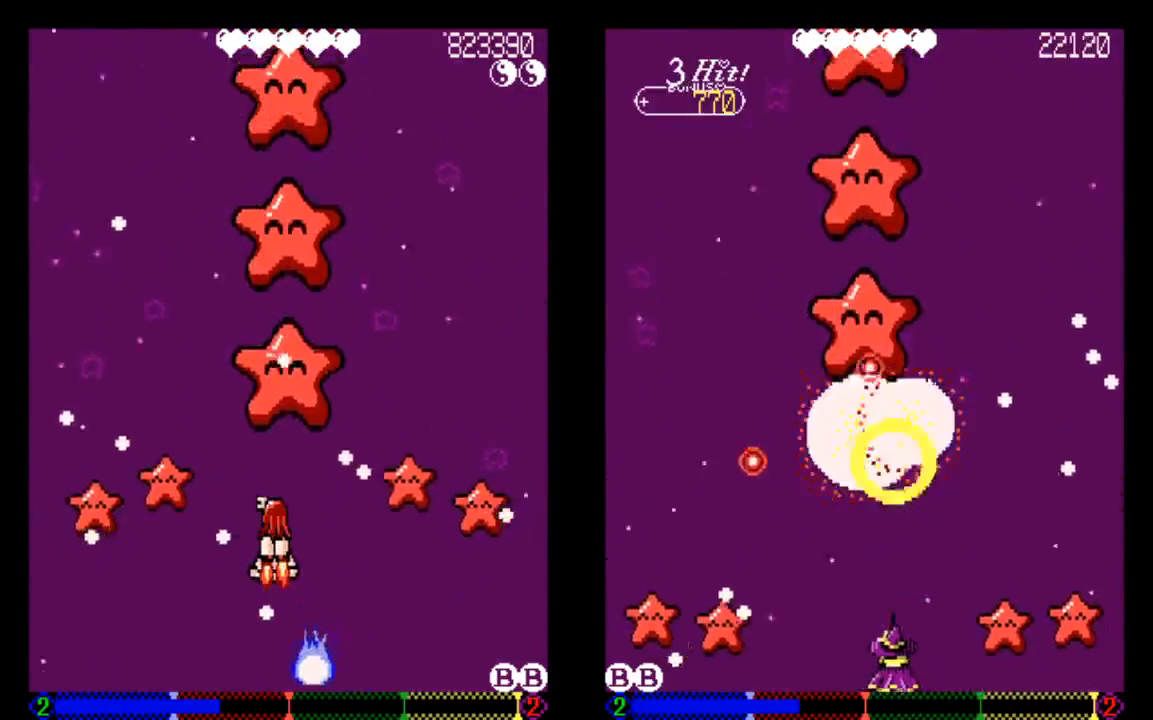
{"buttons": ["TRIANGLE", "DPAD_LEFT"], "left_stick": "center", "right_stick": "center", "events": [[433, "DPAD_LEFT", "down"], [433, "TRIANGLE", "down"]]}
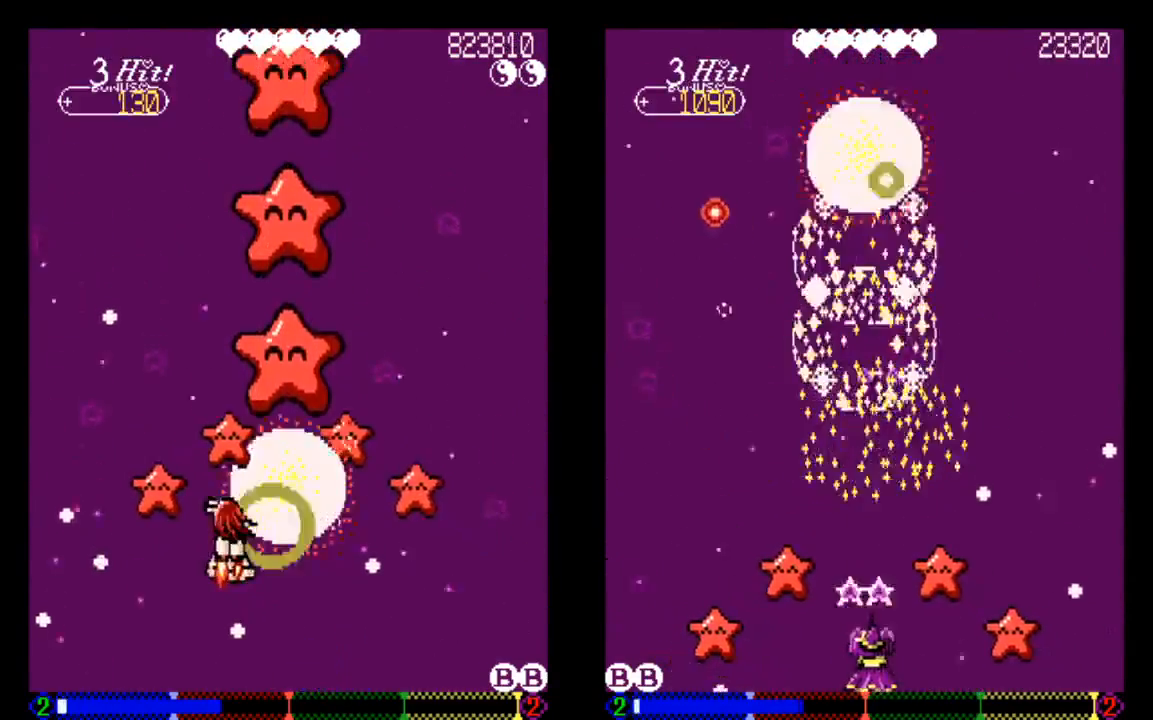
{"buttons": [], "left_stick": "center", "right_stick": "center", "events": [[33, "DPAD_LEFT", "up"], [33, "TRIANGLE", "up"], [133, "TRIANGLE", "down"], [233, "TRIANGLE", "up"]]}
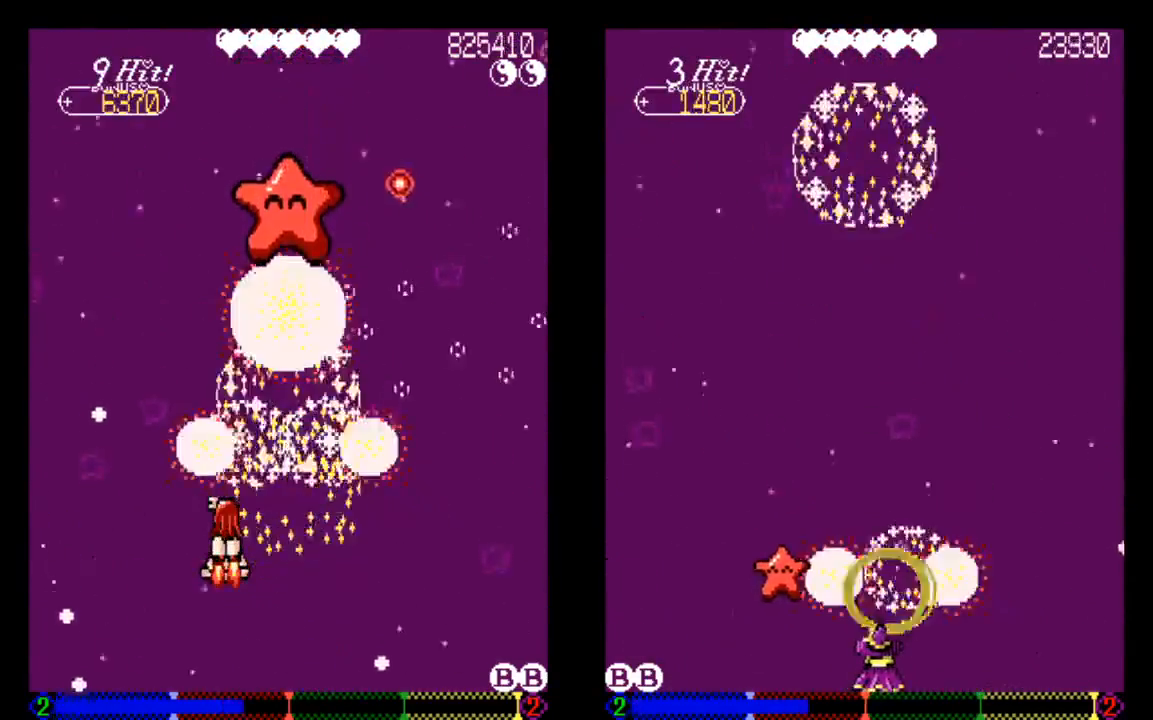
{"buttons": [], "left_stick": "center", "right_stick": "center", "events": []}
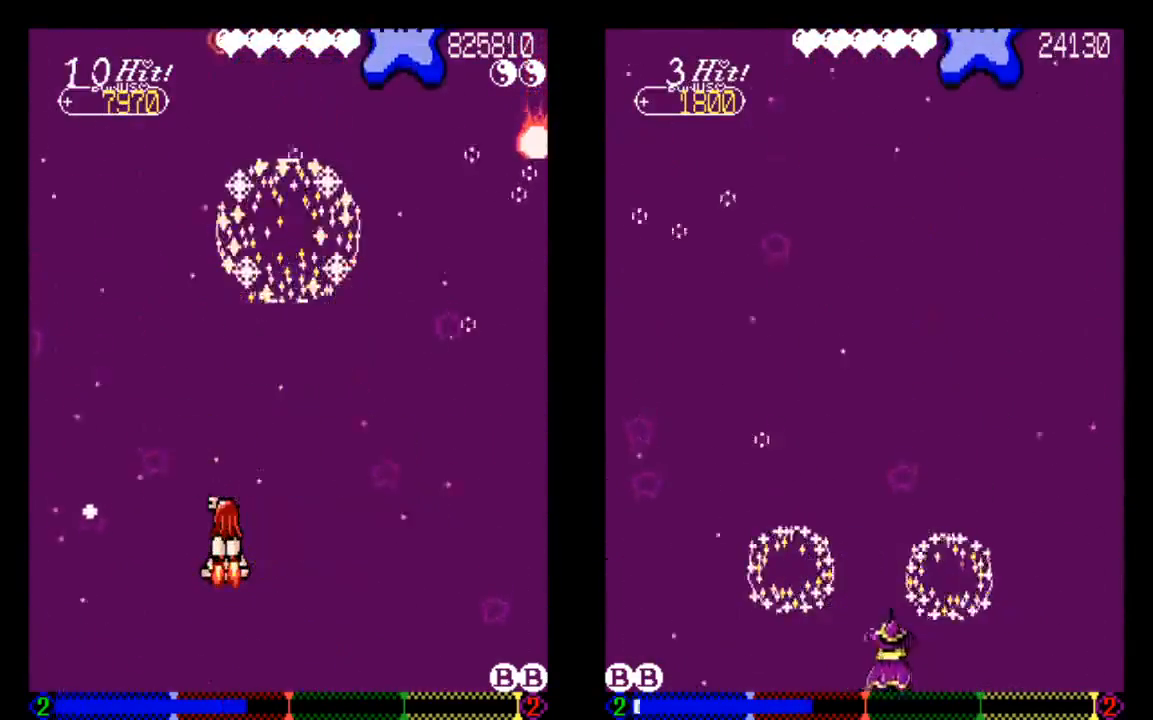
{"buttons": ["DPAD_RIGHT"], "left_stick": "center", "right_stick": "center", "events": [[233, "DPAD_RIGHT", "down"]]}
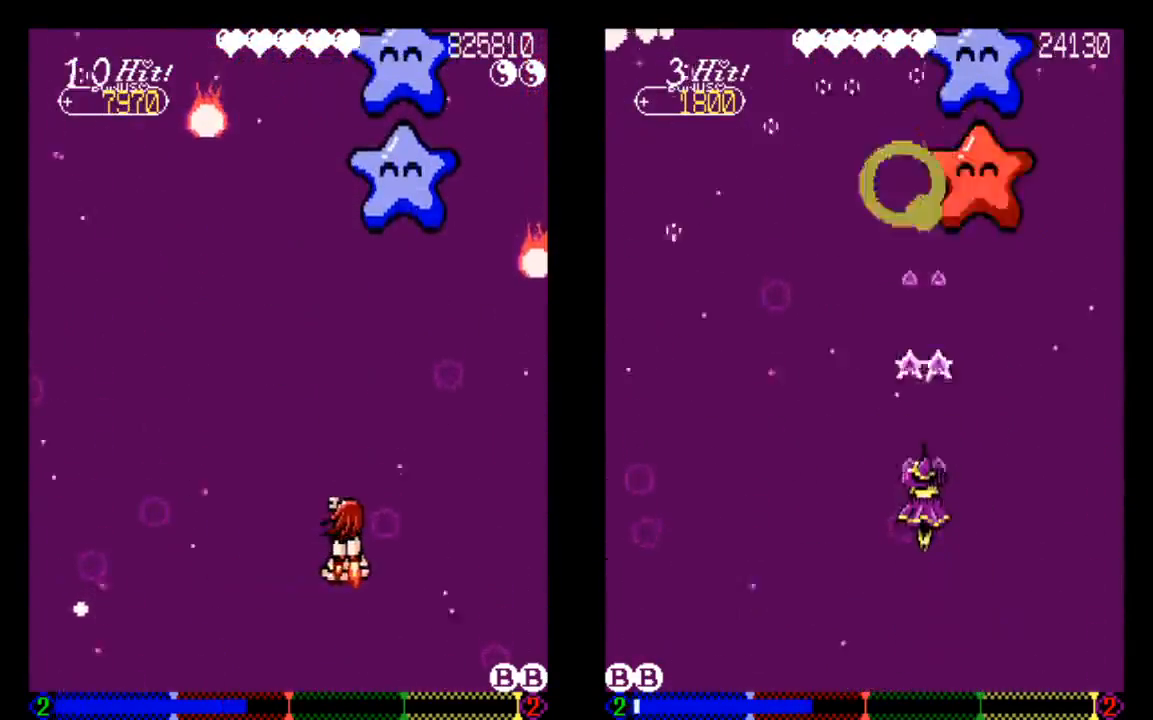
{"buttons": [], "left_stick": "center", "right_stick": "center", "events": [[150, "DPAD_RIGHT", "up"], [150, "TRIANGLE", "down"], [433, "TRIANGLE", "up"]]}
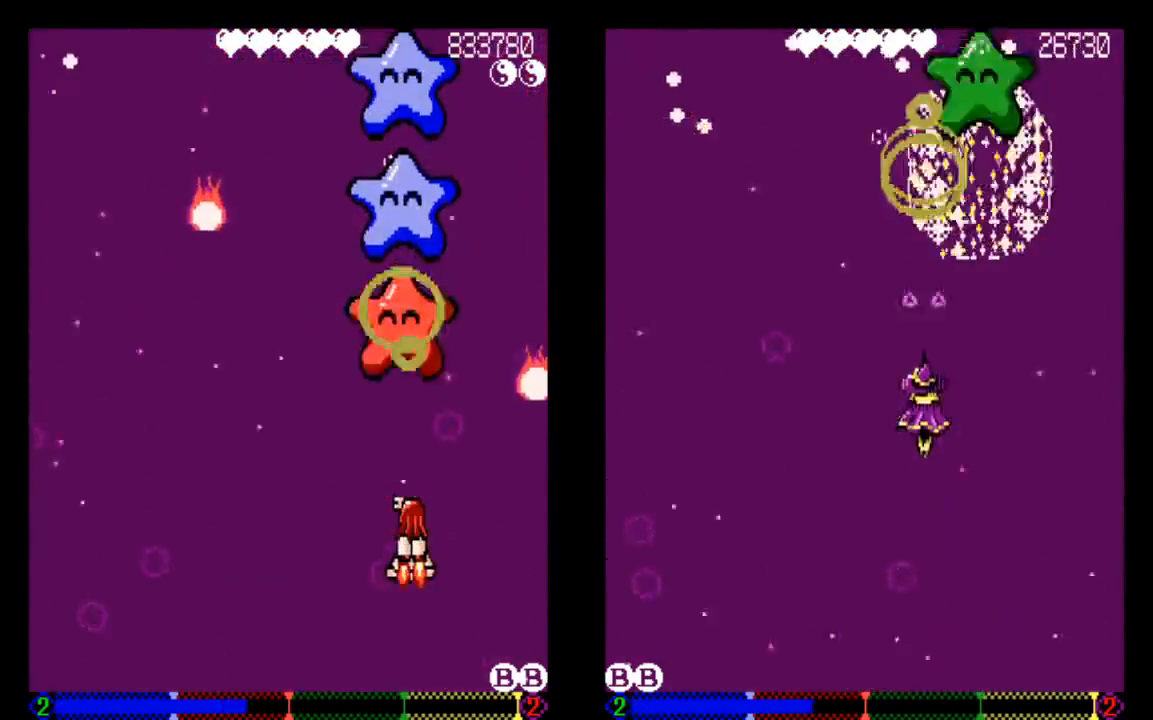
{"buttons": ["TRIANGLE"], "left_stick": "center", "right_stick": "center", "events": [[133, "DPAD_DOWN", "down"], [433, "DPAD_DOWN", "up"], [433, "TRIANGLE", "down"]]}
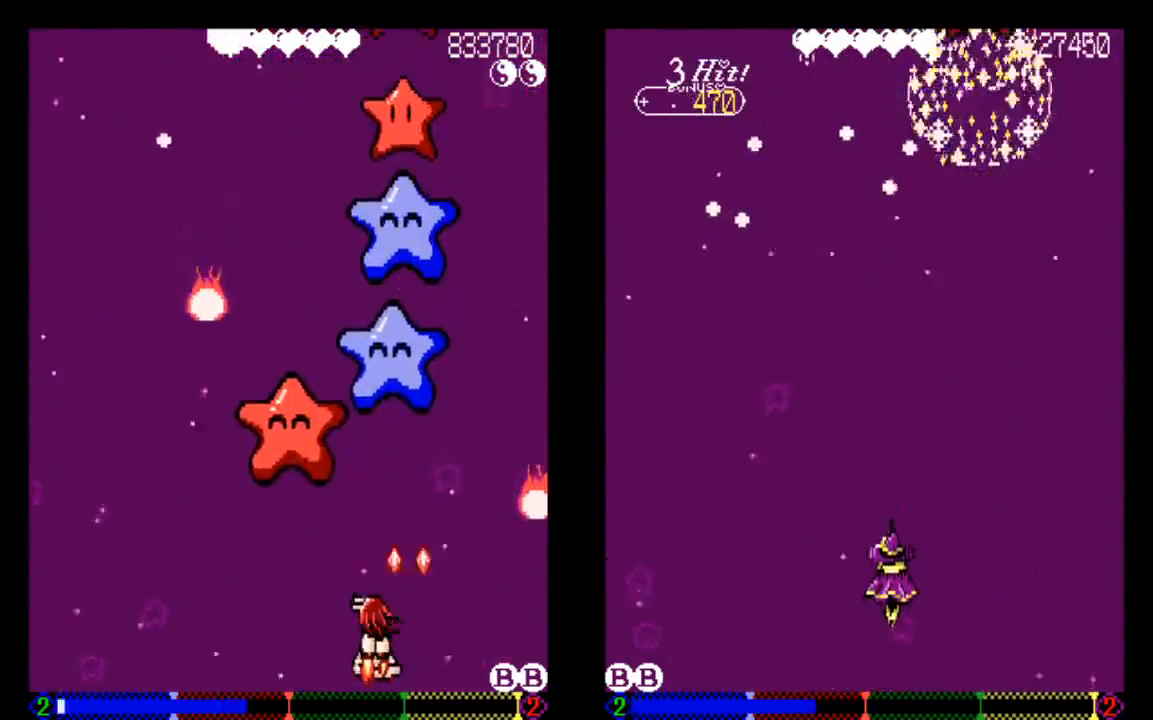
{"buttons": ["DPAD_RIGHT"], "left_stick": "center", "right_stick": "center", "events": [[33, "DPAD_LEFT", "down"], [133, "TRIANGLE", "up"], [233, "DPAD_LEFT", "up"], [433, "DPAD_RIGHT", "down"]]}